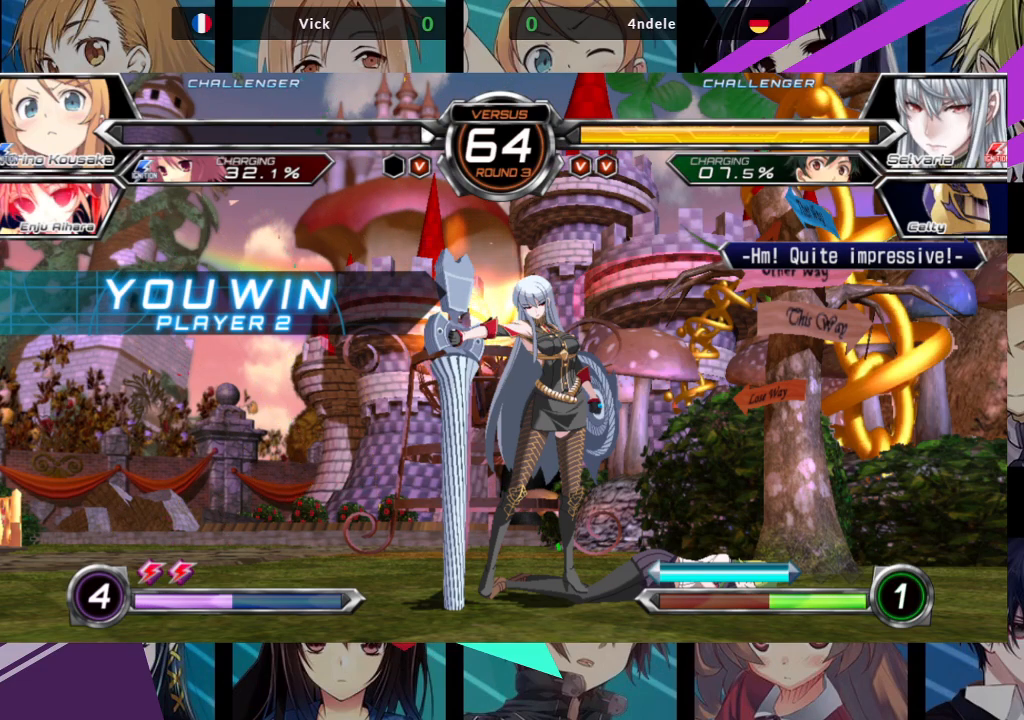
Gameplay with a controller (arcade stick); each line is a JSON object with the inputs held at the frame after it (dt_ms = milliseconds from this image to that frame). "events" lists button and stick changes between this image and that frame as [ms after this image, input, new state], when the widget could be followed in between. Not read: L3 R3.
{"dt_ms": 500, "buttons": ["TRIANGLE", "R1"], "left_stick": "center", "events": [[67, "CROSS", "down"], [133, "SQUARE", "up"], [183, "CROSS", "up"], [467, "R1", "down"], [500, "TRIANGLE", "down"]]}
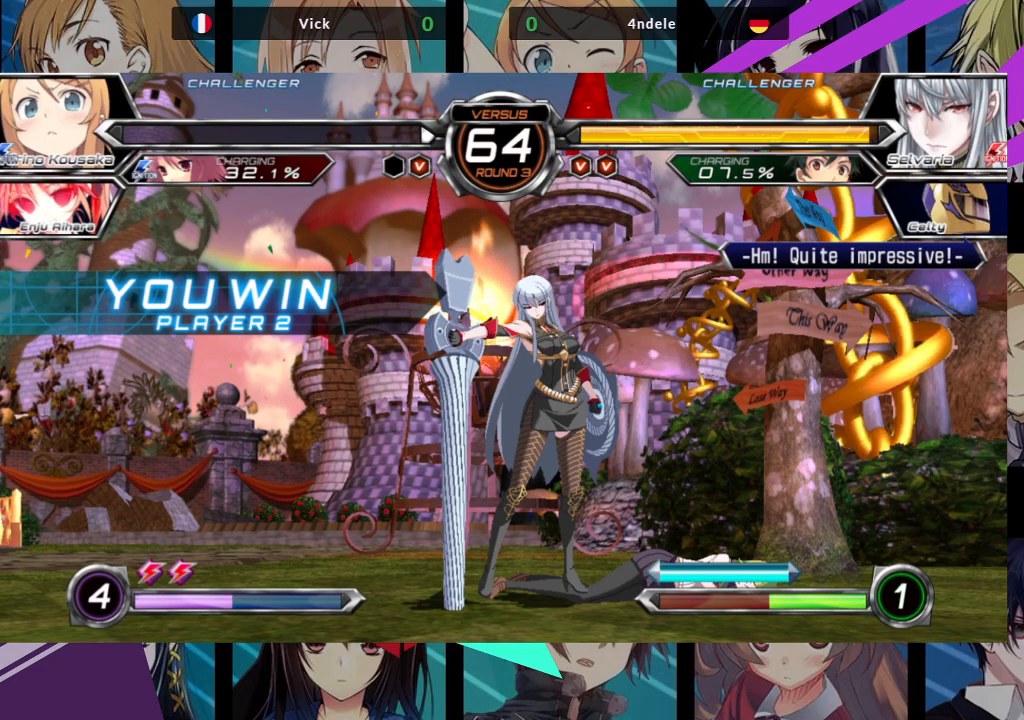
{"dt_ms": 500, "buttons": [], "left_stick": "center", "events": [[33, "SQUARE", "down"], [83, "R1", "up"], [100, "CROSS", "down"], [100, "TRIANGLE", "up"], [117, "SQUARE", "up"], [183, "CROSS", "up"]]}
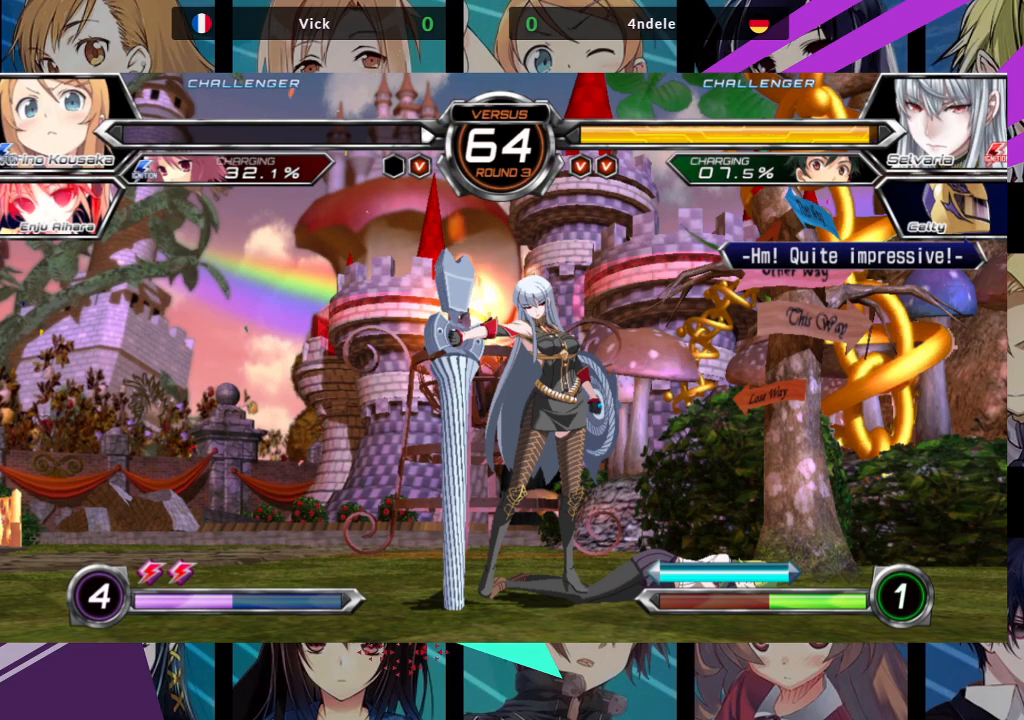
{"dt_ms": 500, "buttons": [], "left_stick": "center", "events": []}
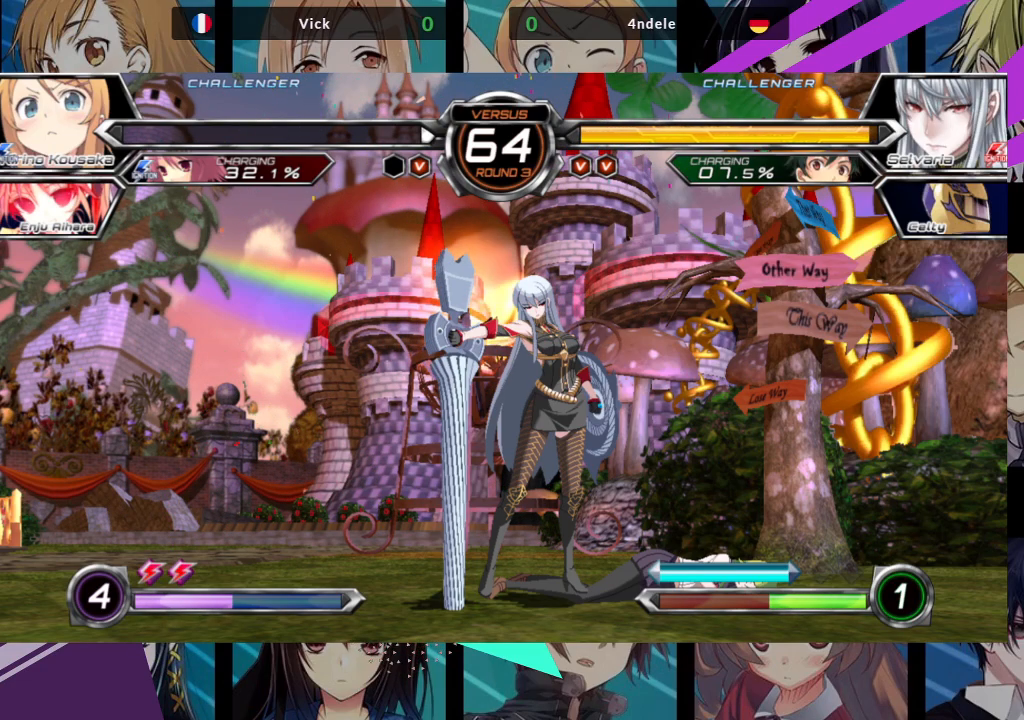
{"dt_ms": 500, "buttons": [], "left_stick": "center", "events": []}
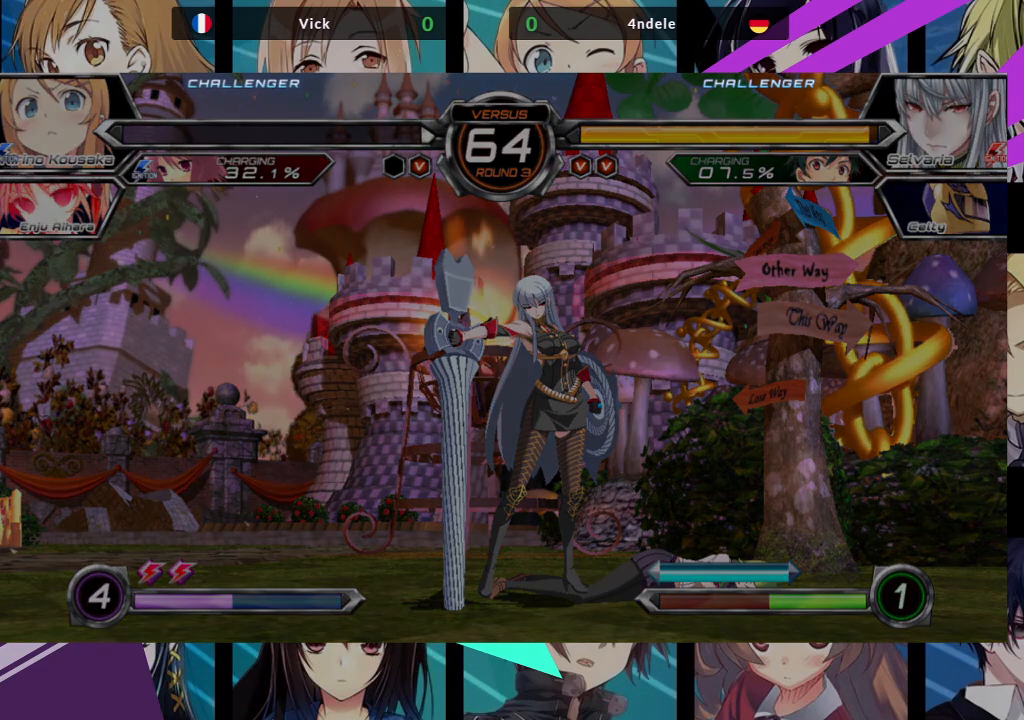
{"dt_ms": 500, "buttons": [], "left_stick": "center", "events": []}
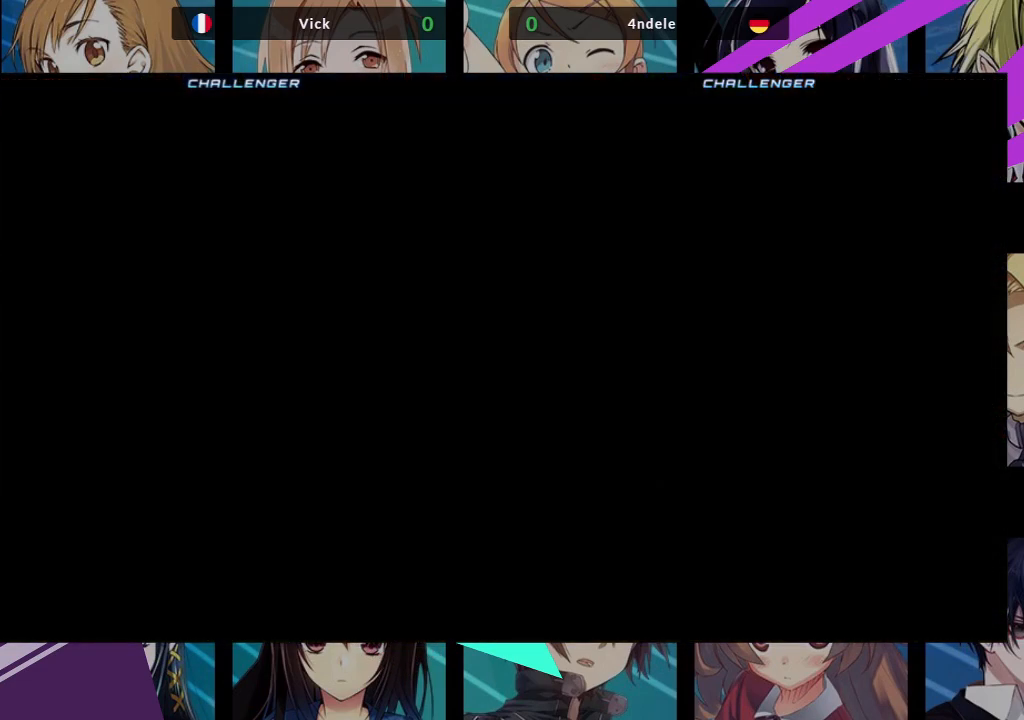
{"dt_ms": 500, "buttons": [], "left_stick": "center", "events": []}
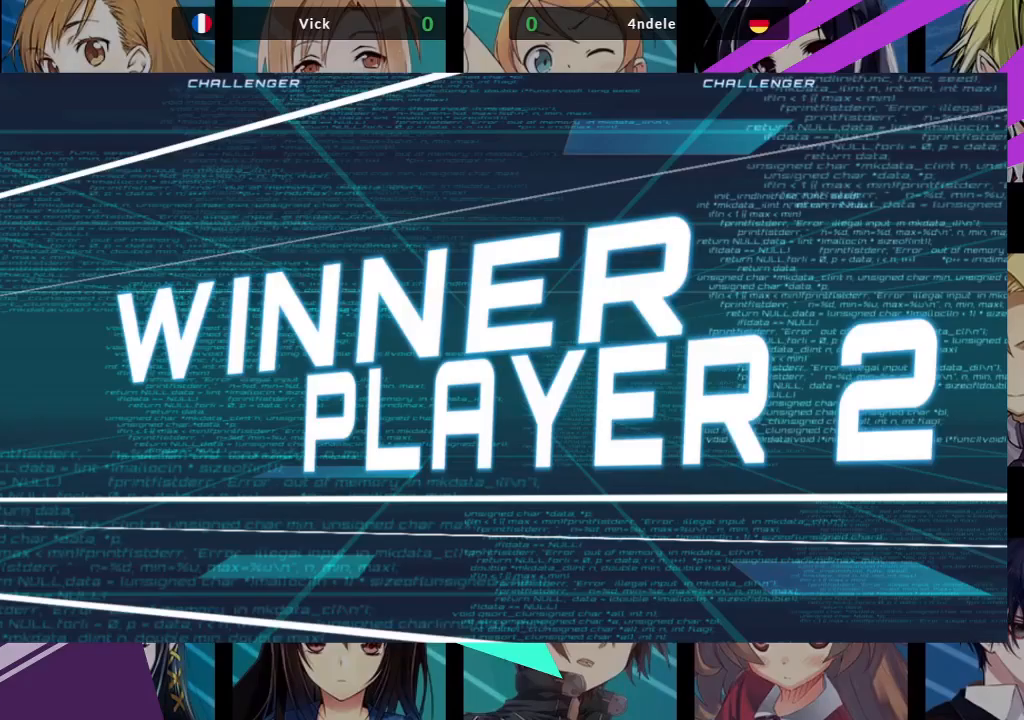
{"dt_ms": 500, "buttons": ["SQUARE"], "left_stick": "center", "events": [[500, "SQUARE", "down"]]}
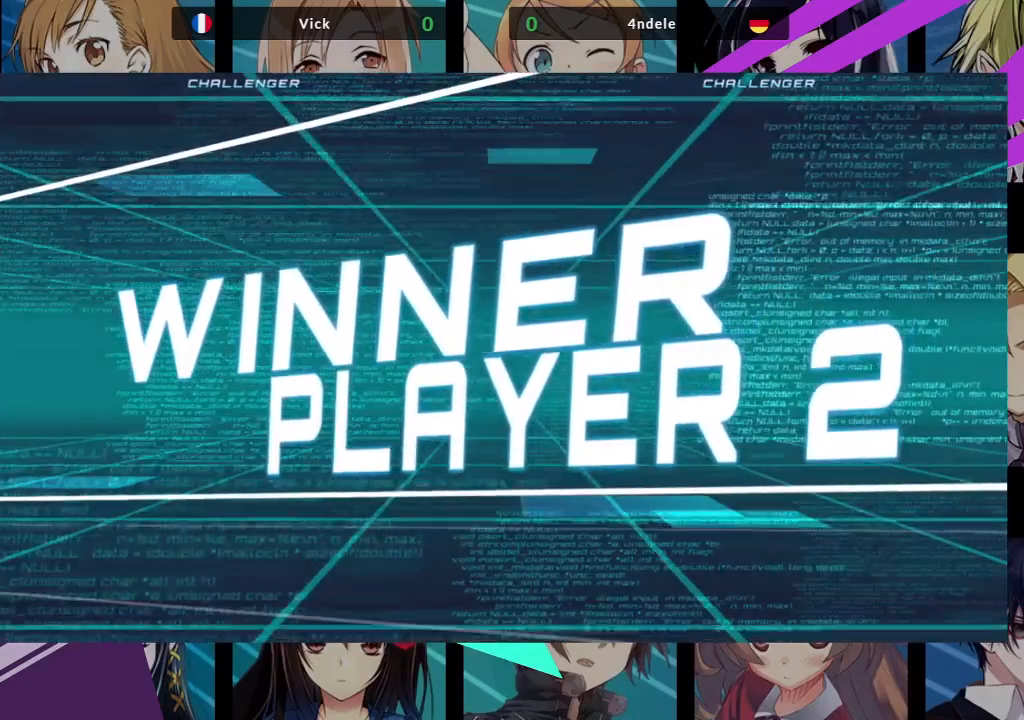
{"dt_ms": 500, "buttons": [], "left_stick": "center", "events": [[33, "SQUARE", "up"], [350, "CROSS", "down"], [500, "CROSS", "up"]]}
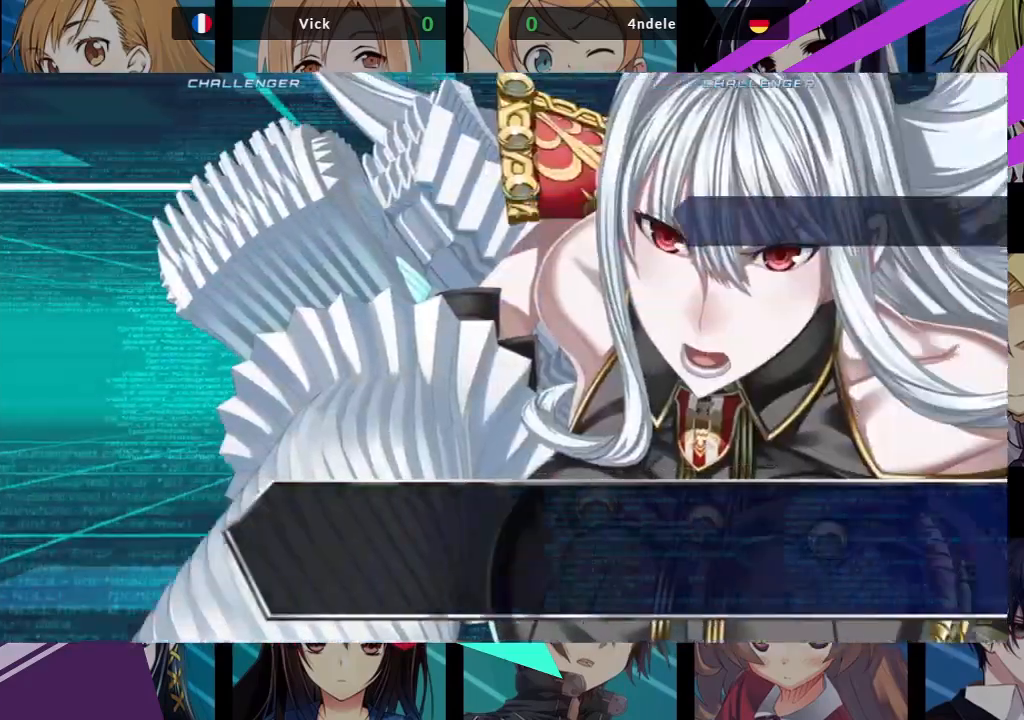
{"dt_ms": 500, "buttons": [], "left_stick": "center", "events": []}
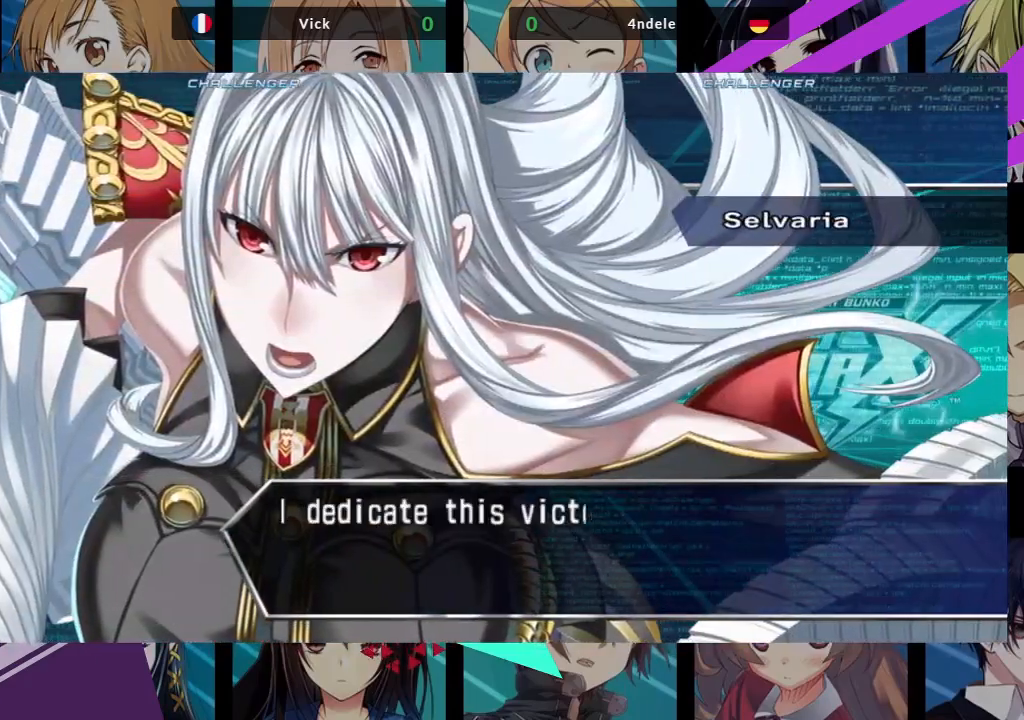
{"dt_ms": 500, "buttons": [], "left_stick": "center", "events": [[67, "CROSS", "down"], [233, "CROSS", "up"]]}
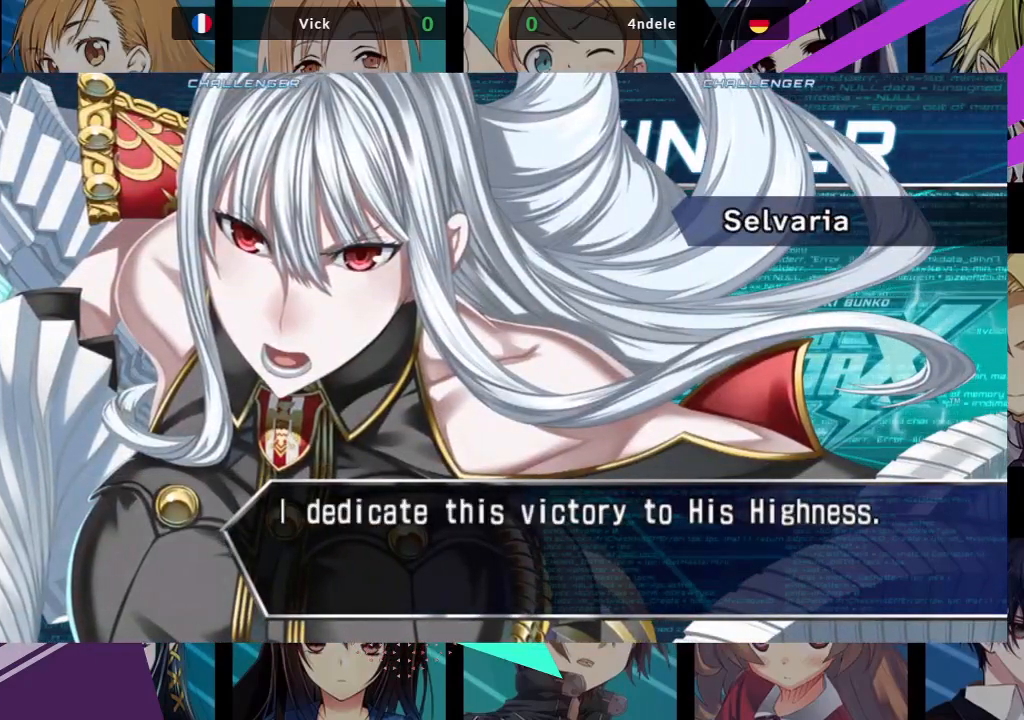
{"dt_ms": 500, "buttons": [], "left_stick": "center", "events": [[33, "CROSS", "down"], [200, "CROSS", "up"]]}
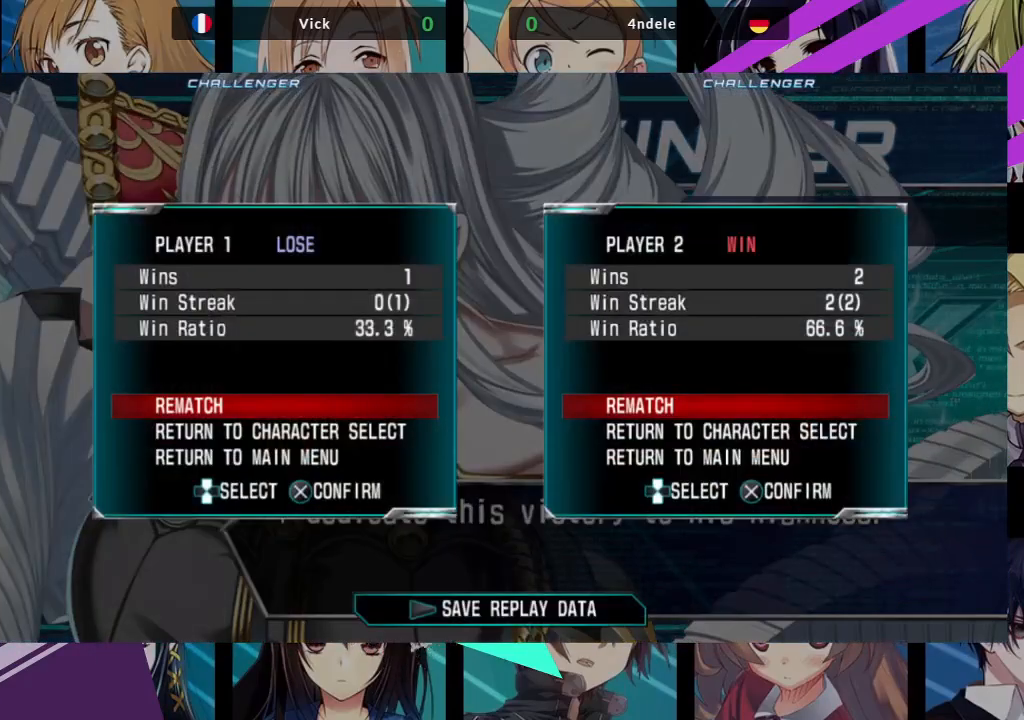
{"dt_ms": 500, "buttons": [], "left_stick": "center", "events": [[283, "CROSS", "down"], [417, "CROSS", "up"]]}
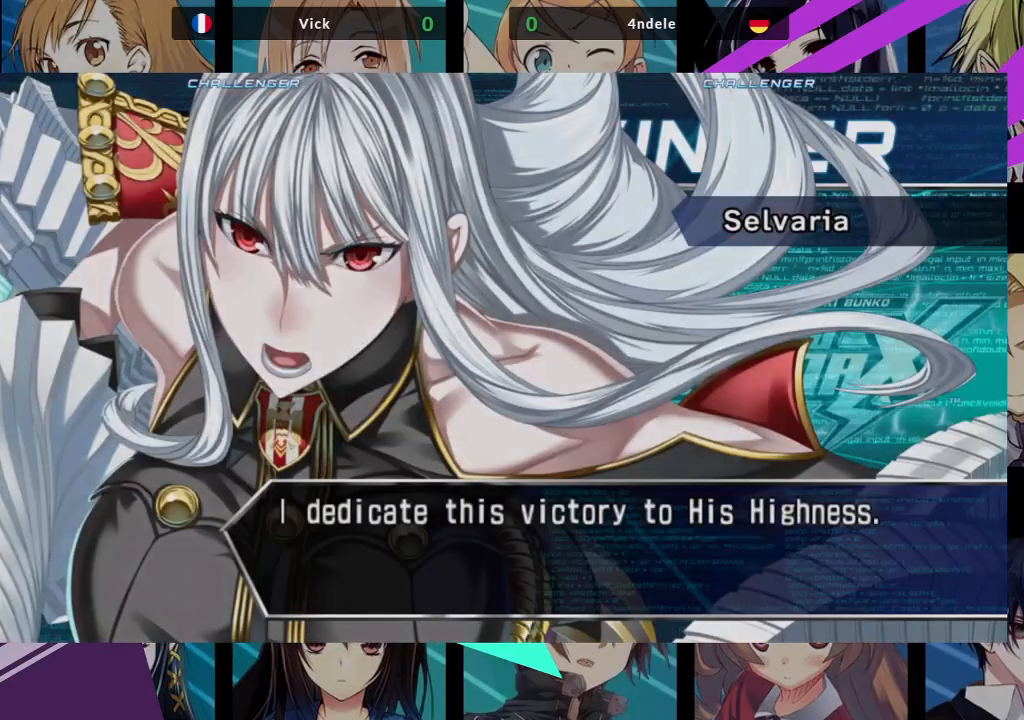
{"dt_ms": 500, "buttons": [], "left_stick": "center", "events": []}
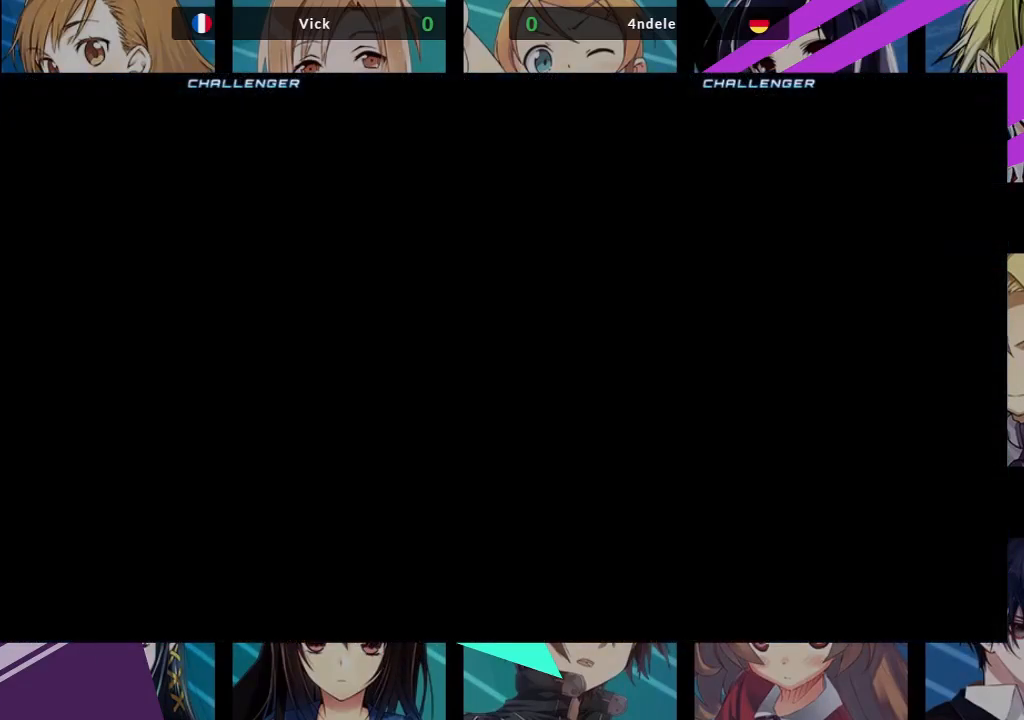
{"dt_ms": 500, "buttons": [], "left_stick": "center", "events": []}
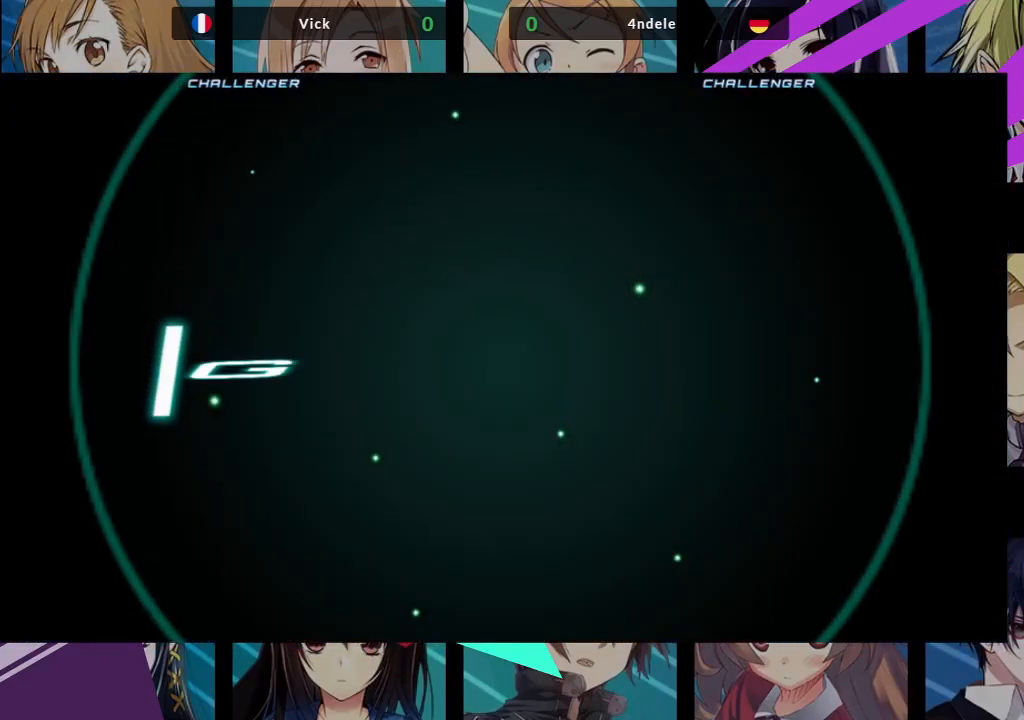
{"dt_ms": 500, "buttons": [], "left_stick": "center", "events": []}
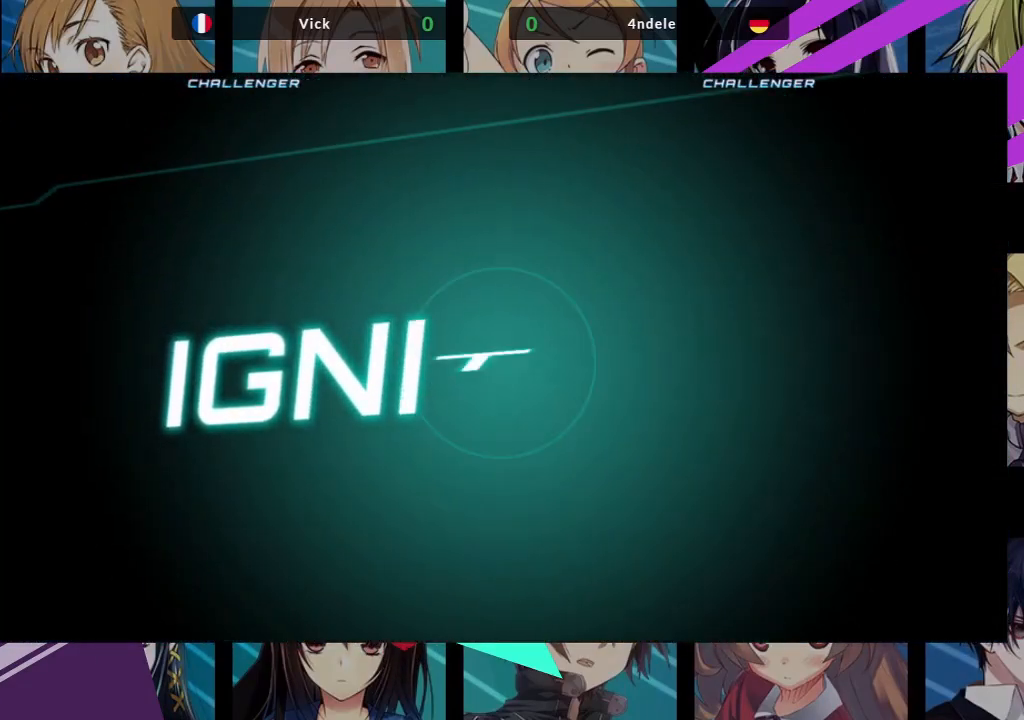
{"dt_ms": 500, "buttons": ["SQUARE"], "left_stick": "center", "events": [[33, "R1", "down"], [50, "TRIANGLE", "down"], [83, "SQUARE", "down"], [133, "R1", "up"], [133, "TRIANGLE", "up"], [150, "SQUARE", "up"], [383, "R1", "down"], [417, "TRIANGLE", "down"], [450, "SQUARE", "down"], [467, "TRIANGLE", "up"], [483, "R1", "up"]]}
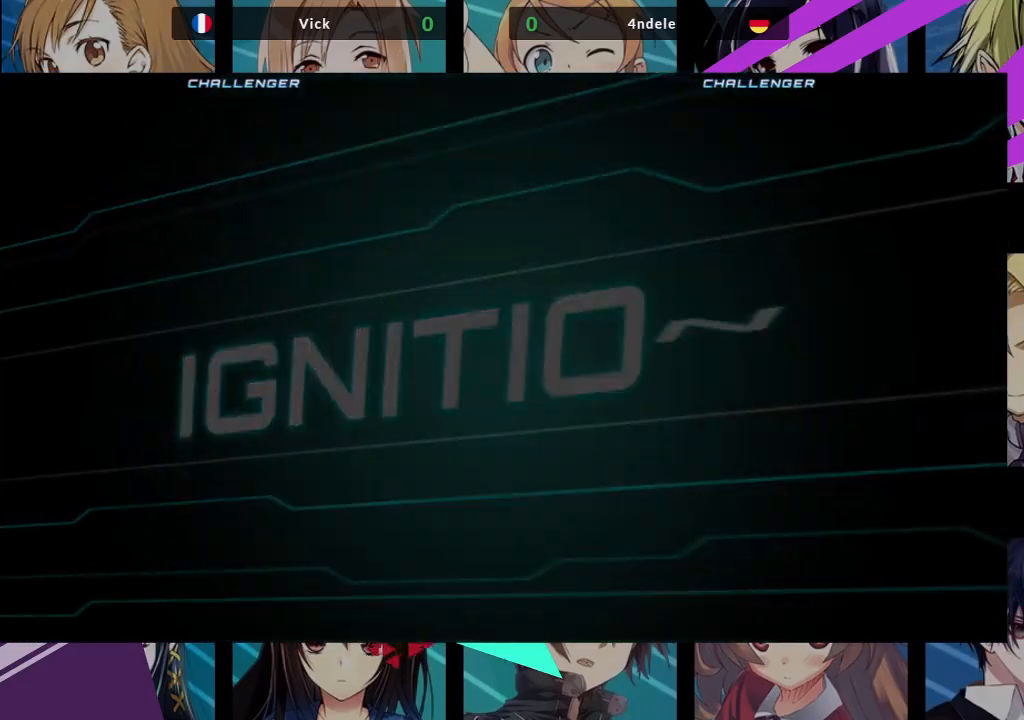
{"dt_ms": 500, "buttons": [], "left_stick": "center", "events": [[17, "SQUARE", "up"], [183, "R1", "down"], [217, "TRIANGLE", "down"], [233, "SQUARE", "down"], [267, "R1", "up"], [267, "TRIANGLE", "up"], [300, "SQUARE", "up"]]}
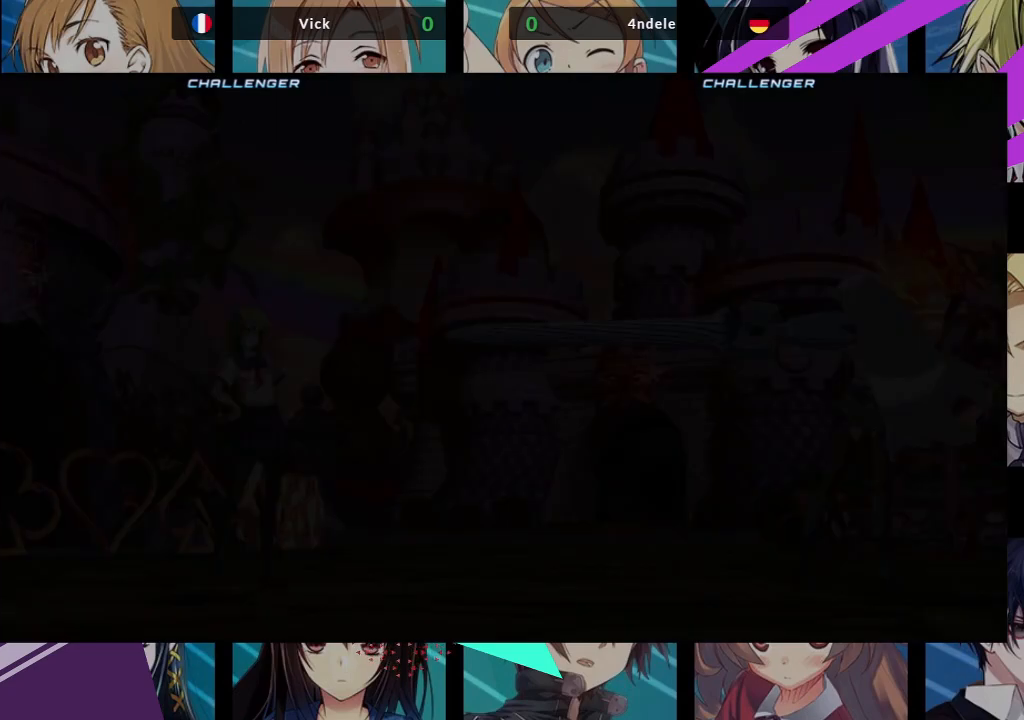
{"dt_ms": 500, "buttons": [], "left_stick": "center", "events": []}
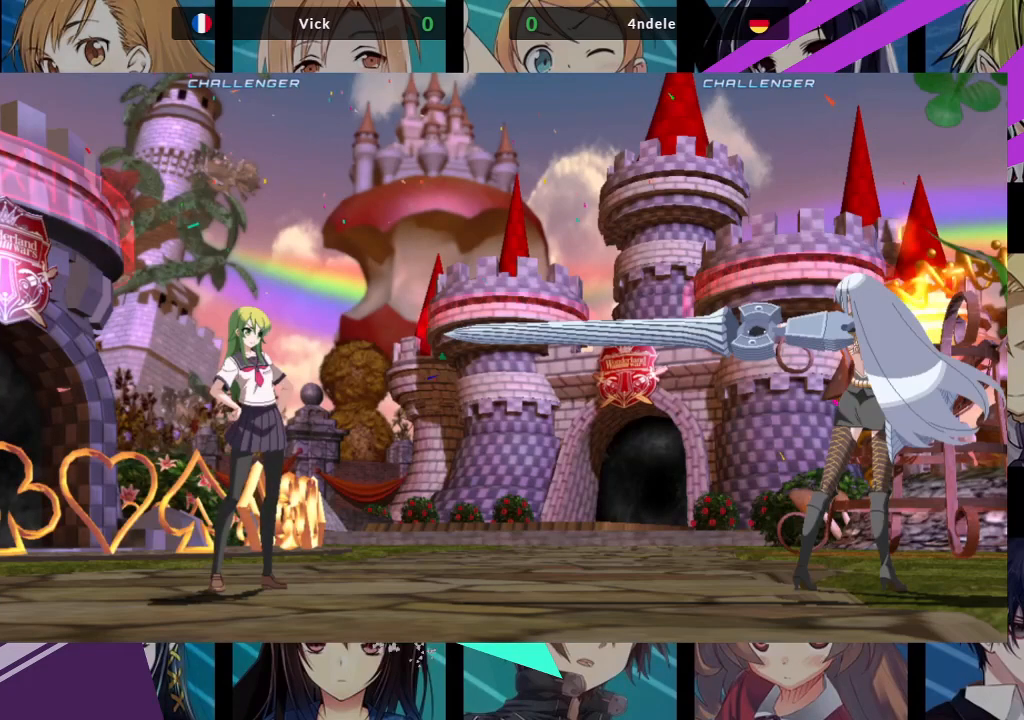
{"dt_ms": 500, "buttons": ["SQUARE"], "left_stick": "center", "events": [[483, "SQUARE", "down"]]}
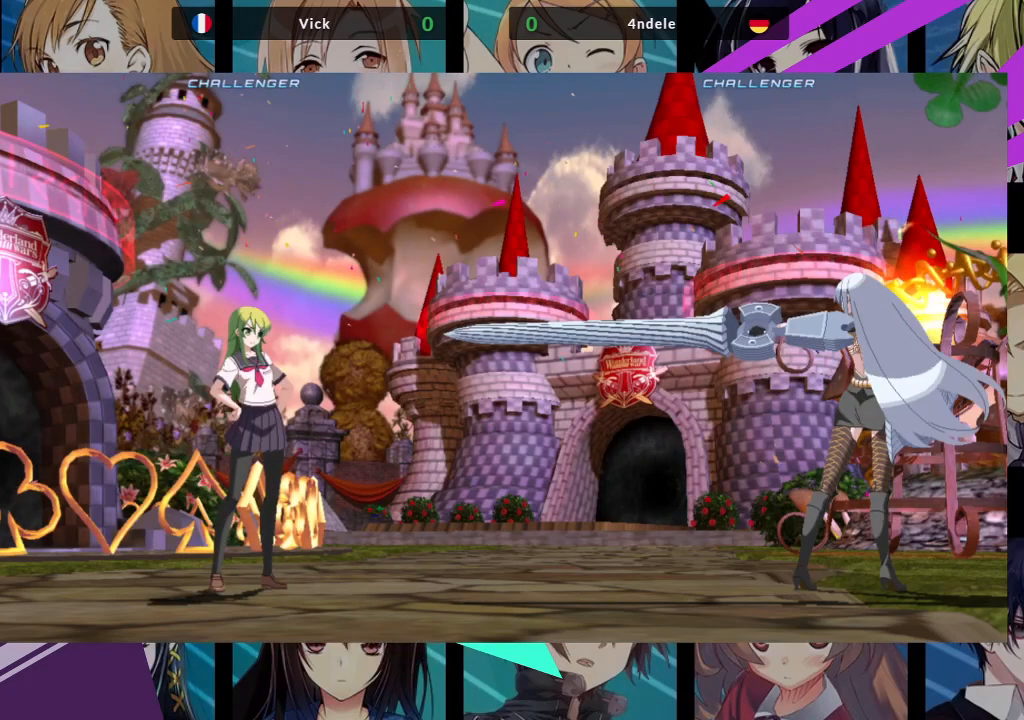
{"dt_ms": 500, "buttons": ["CROSS"], "left_stick": "center", "events": [[100, "SQUARE", "up"], [433, "CROSS", "down"]]}
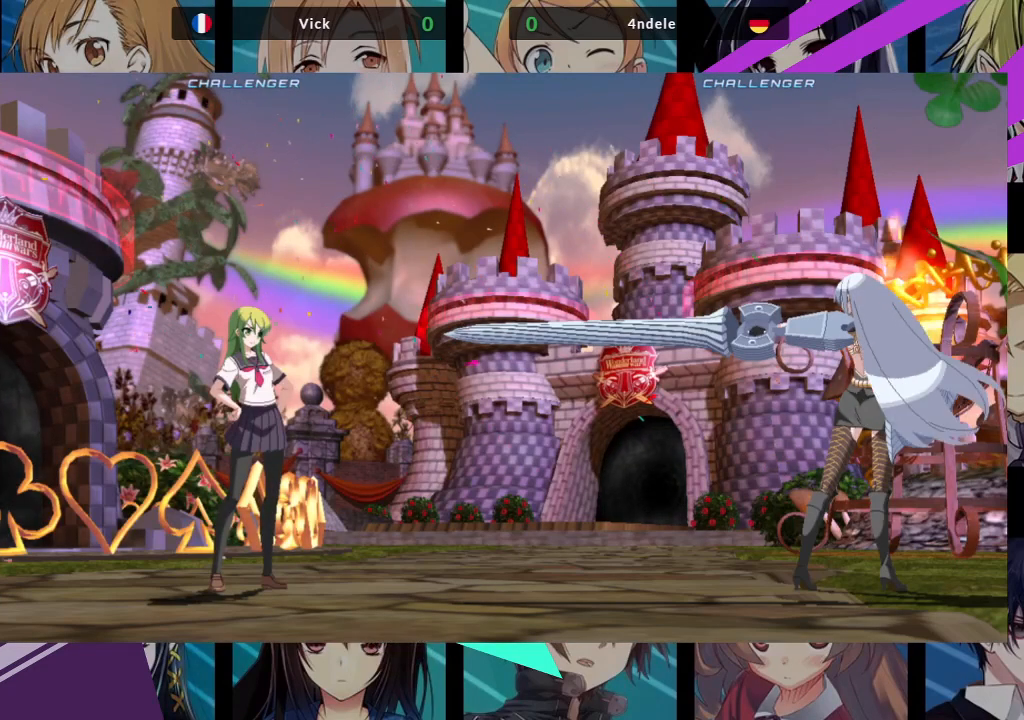
{"dt_ms": 500, "buttons": [], "left_stick": "center", "events": [[83, "CROSS", "up"]]}
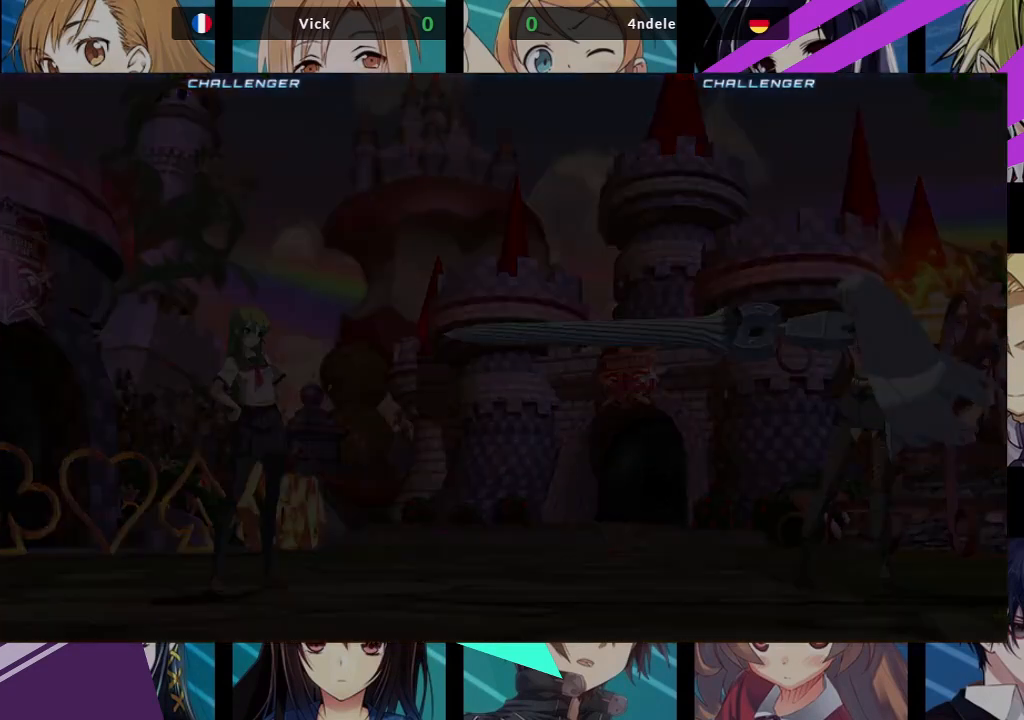
{"dt_ms": 500, "buttons": [], "left_stick": "center", "events": [[100, "SQUARE", "down"], [267, "SQUARE", "up"]]}
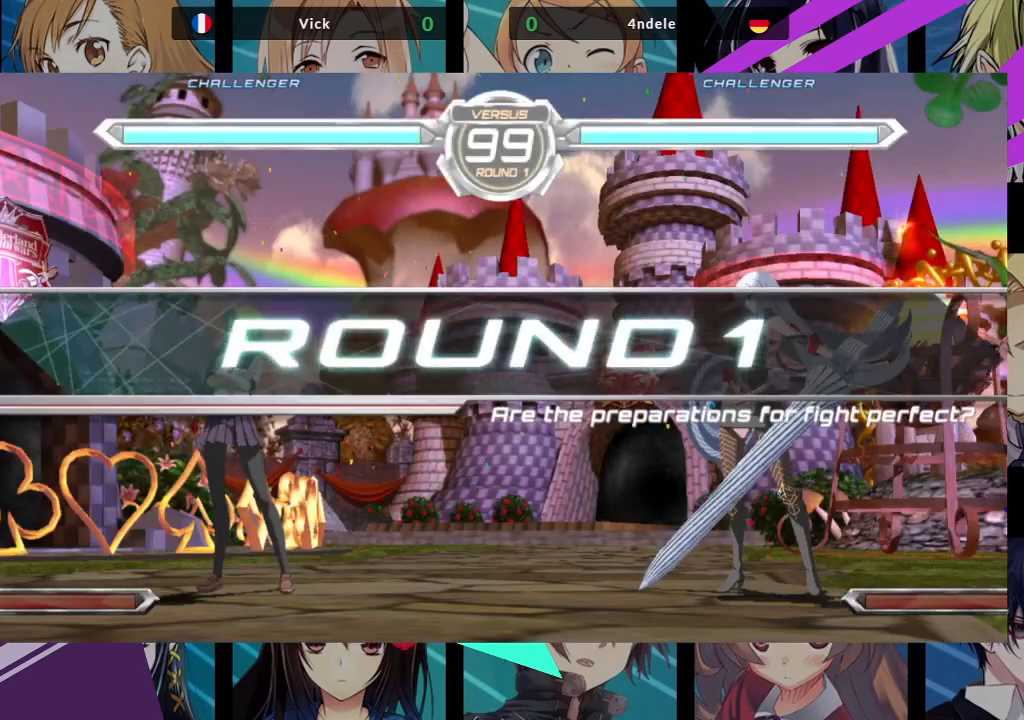
{"dt_ms": 500, "buttons": [], "left_stick": "center", "events": []}
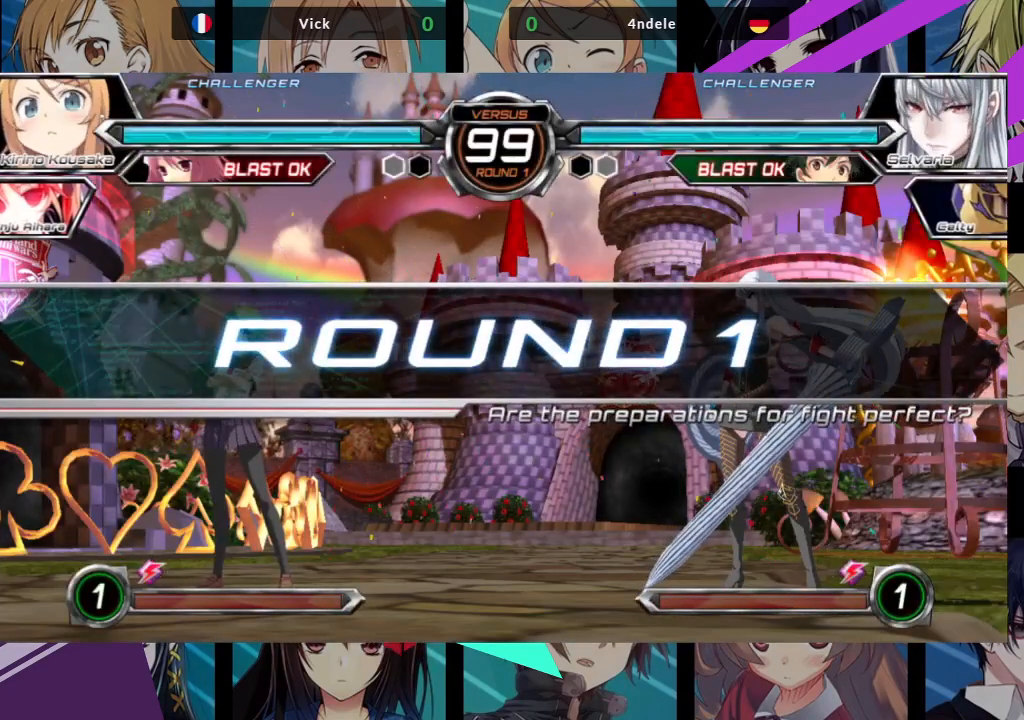
{"dt_ms": 500, "buttons": [], "left_stick": "center", "events": []}
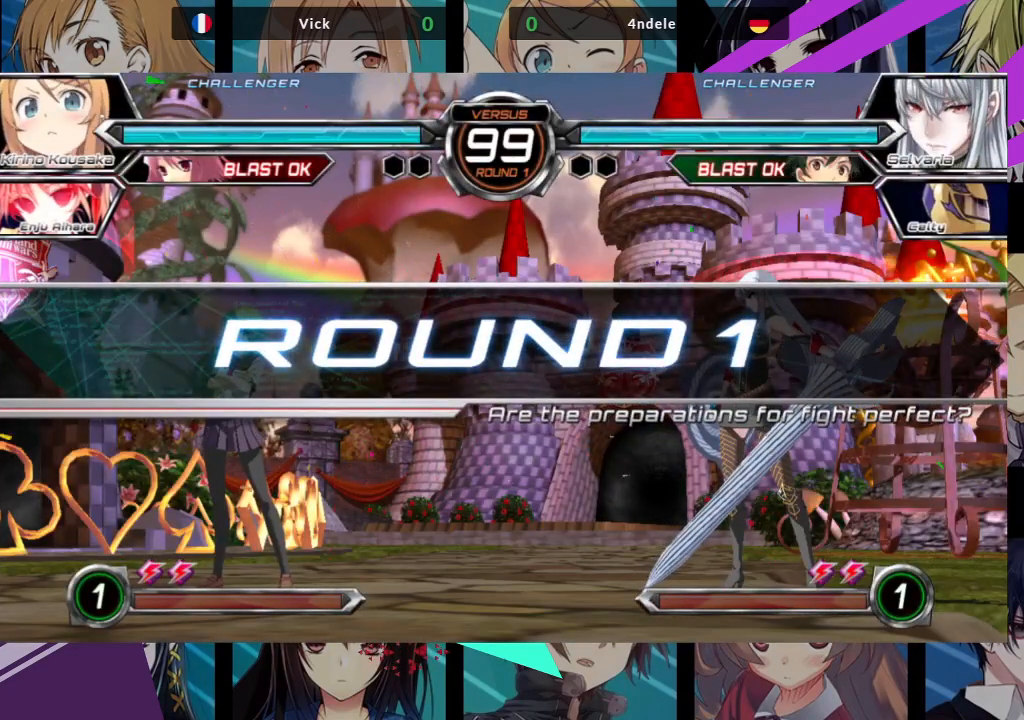
{"dt_ms": 500, "buttons": [], "left_stick": "center", "events": []}
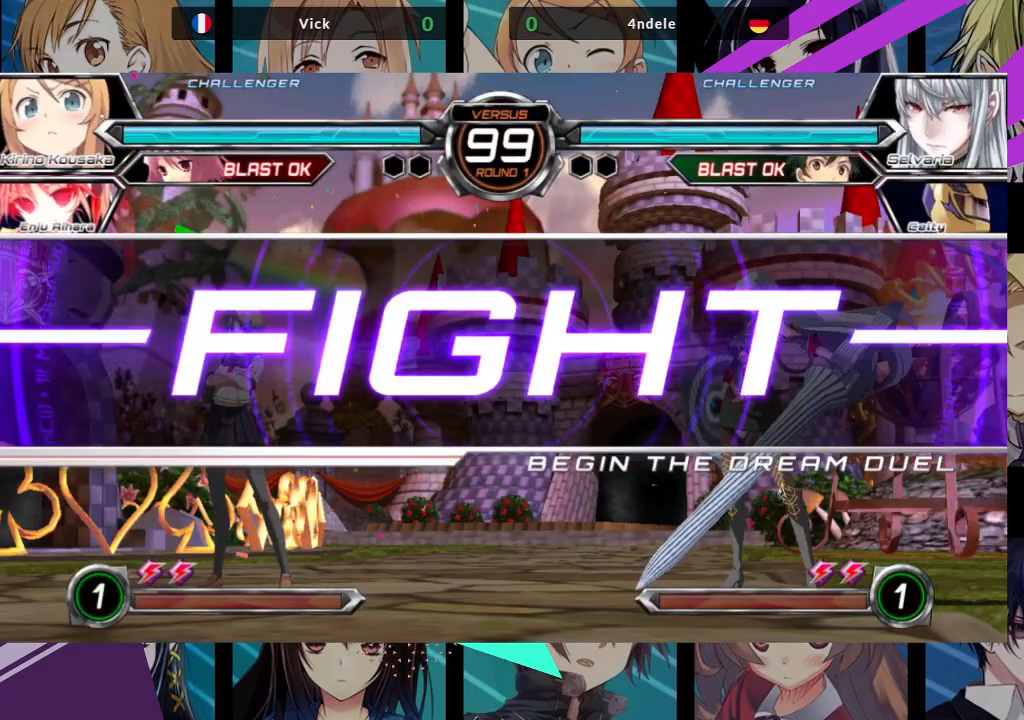
{"dt_ms": 500, "buttons": [], "left_stick": "center", "events": [[233, "left_stick", "left"], [300, "left_stick", "down"], [367, "left_stick", "right"], [417, "SQUARE", "down"], [450, "left_stick", "center"], [483, "SQUARE", "up"]]}
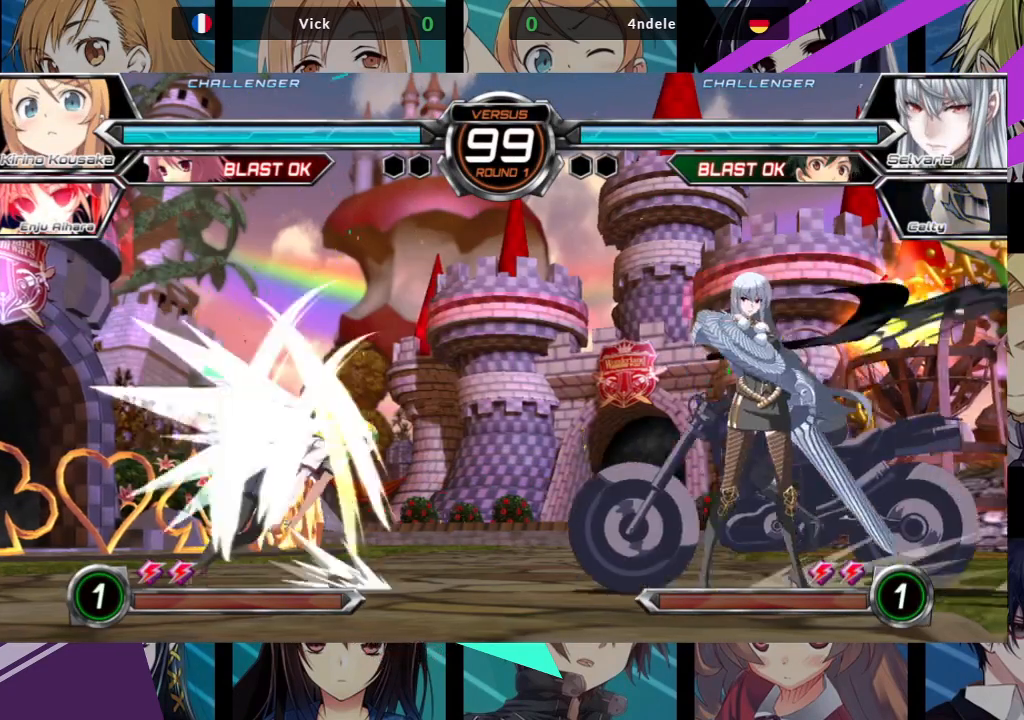
{"dt_ms": 500, "buttons": [], "left_stick": "center", "events": [[217, "R1", "down"], [350, "R1", "up"]]}
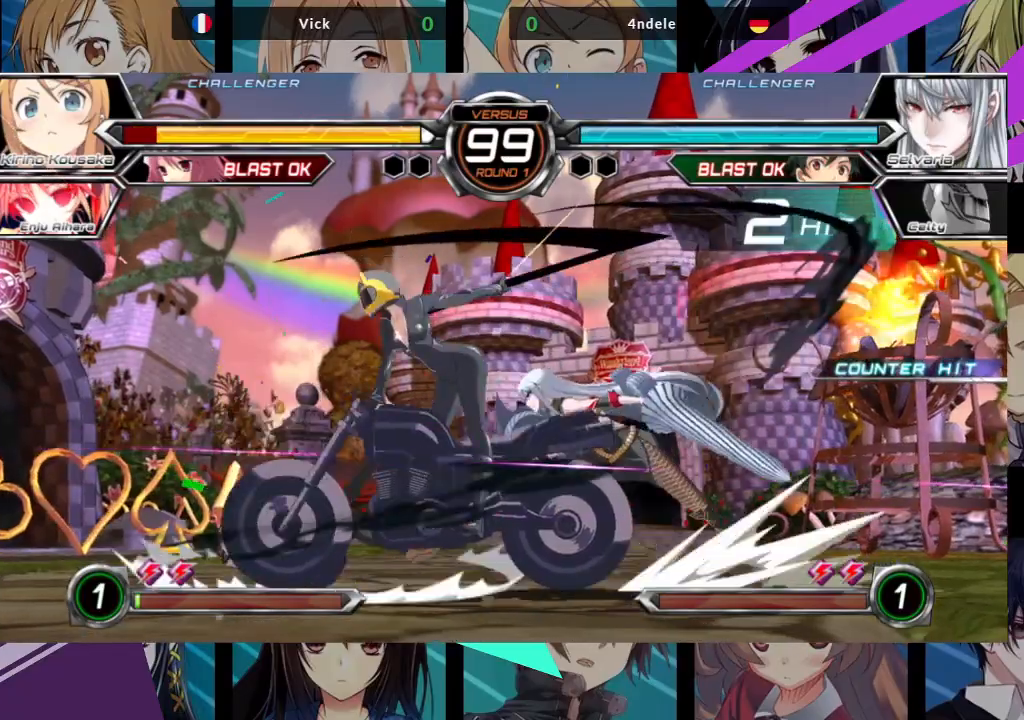
{"dt_ms": 500, "buttons": ["SQUARE"], "left_stick": "left", "events": [[33, "left_stick", "left"], [300, "SQUARE", "down"]]}
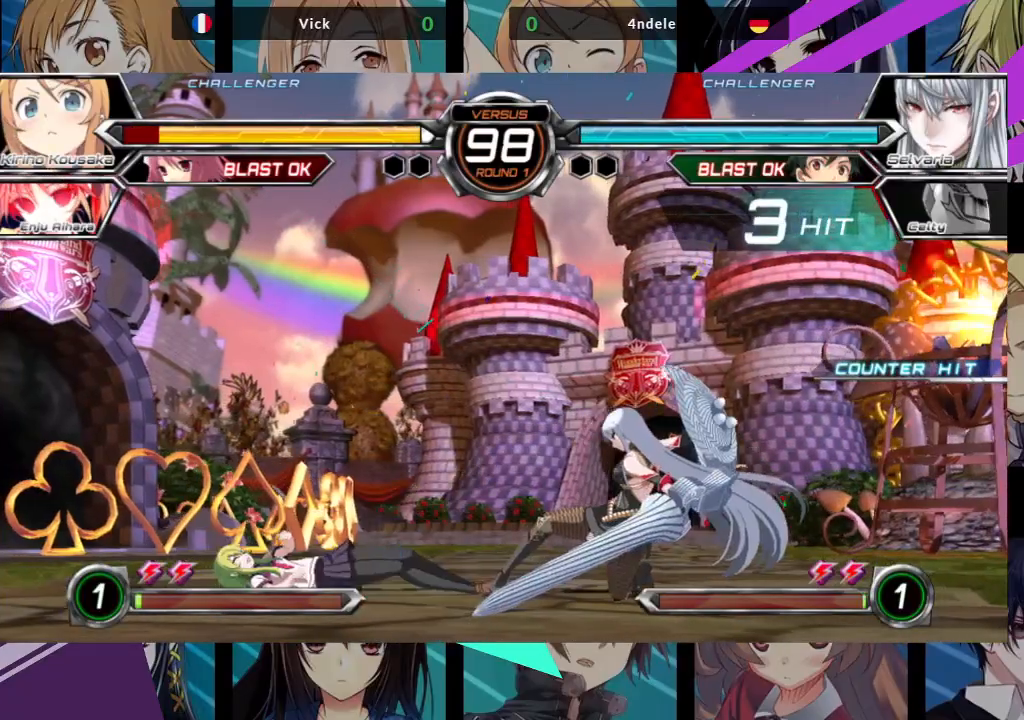
{"dt_ms": 500, "buttons": [], "left_stick": "up-left", "events": [[17, "SQUARE", "up"], [450, "left_stick", "up-left"]]}
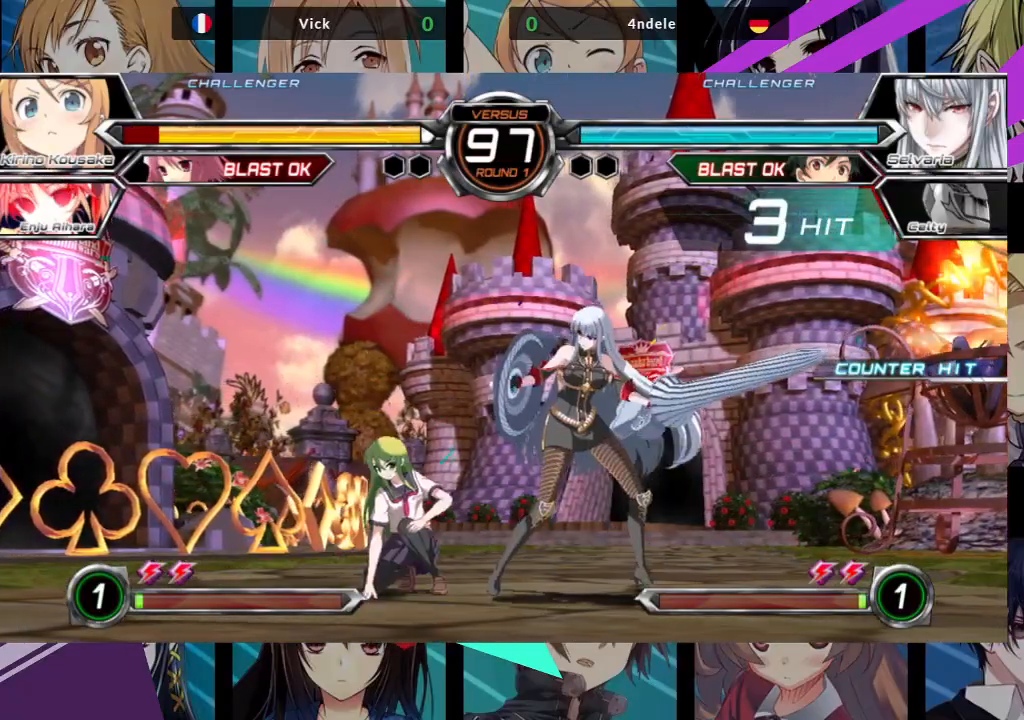
{"dt_ms": 1000, "buttons": ["SQUARE"], "left_stick": "left"}
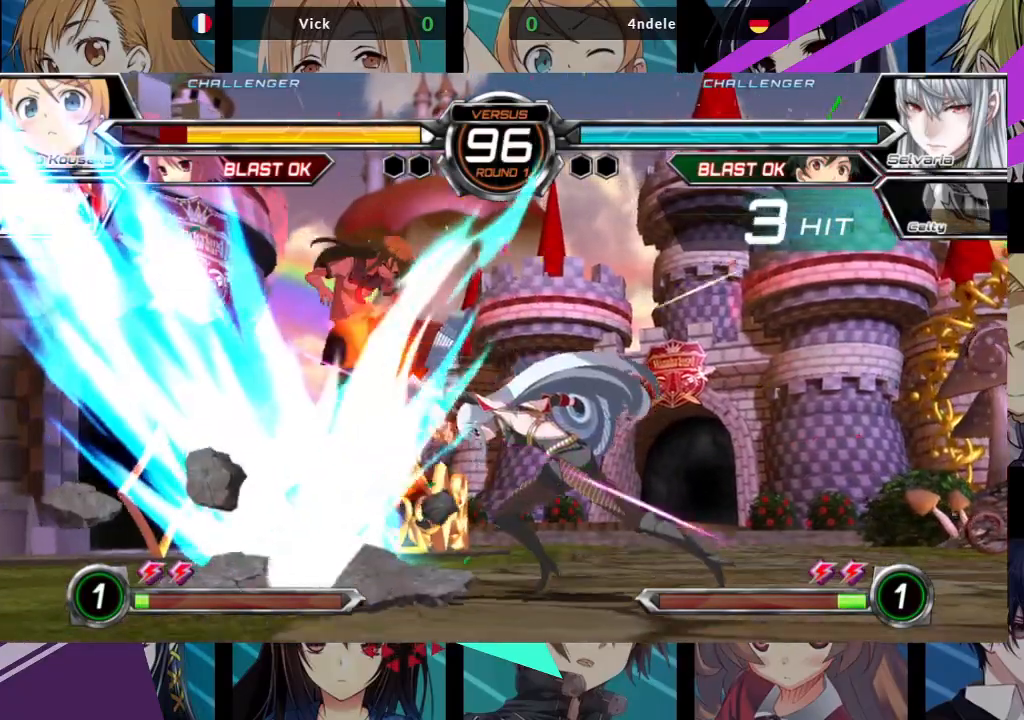
{"dt_ms": 500, "buttons": ["SQUARE"], "left_stick": "left", "events": []}